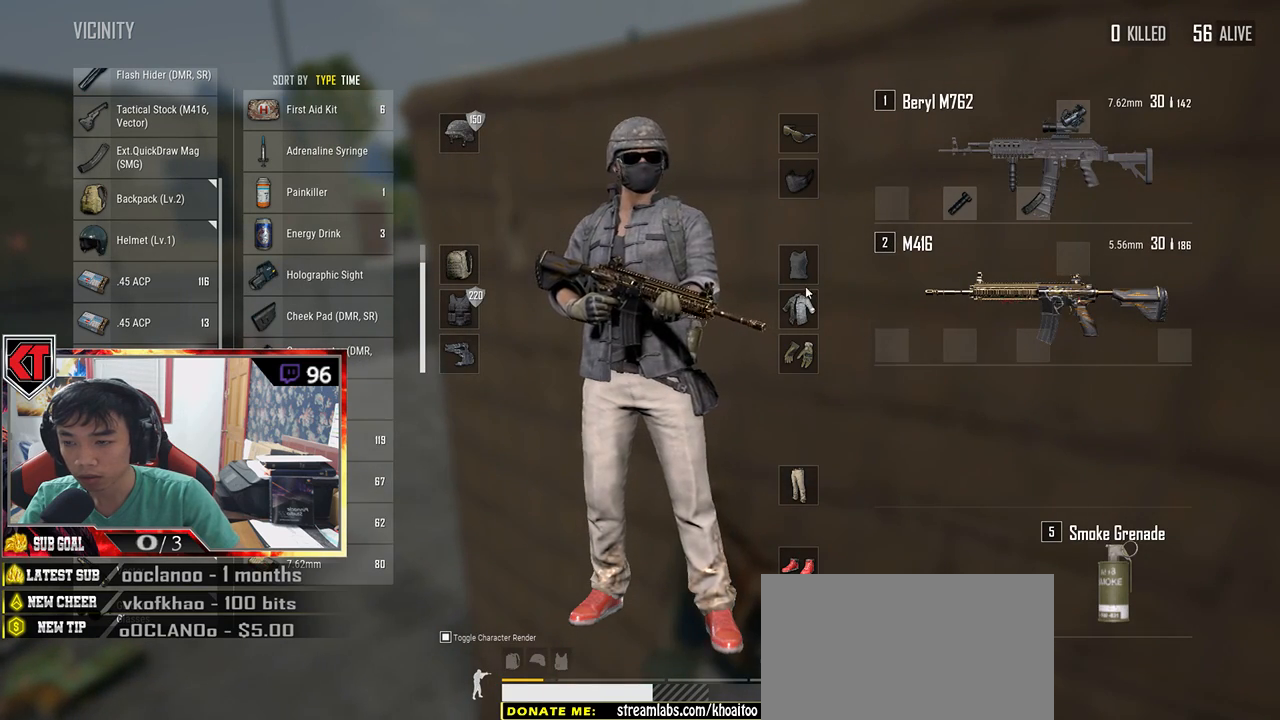
Gameplay with keyboard and mouse; each line is a JSON object with the keys and mouse buttons held at the frame after it. "events" lists presses ("down") and releases ("up") of "a", "c", "ctrl", "d", "e", "f", "q", "r", "s", "shift", "space", "tab", "v", "w", "x", "z", "mouse_left", "mouse_wheel", "mouse_right", "mouse_mb4" and "mouse_mb5" between this image and that frame as [ms after this image, input, new state], when the widget could be followed in between. "mouse_left", "mouse_wheel", "mouse_right", "mouse_mb4", "mouse_mb5" = the "left", "wheel", "right", "mb4", "mb5" buttons of the "mouse" list. No other keys are recorded. "wheel" means that the mouse wheel is clicked or scrolled. Mouse movement is not recorded.
{"keys": [], "mouse": ["left"], "events": [[84, "mouse_left", "up"], [484, "mouse_left", "down"]]}
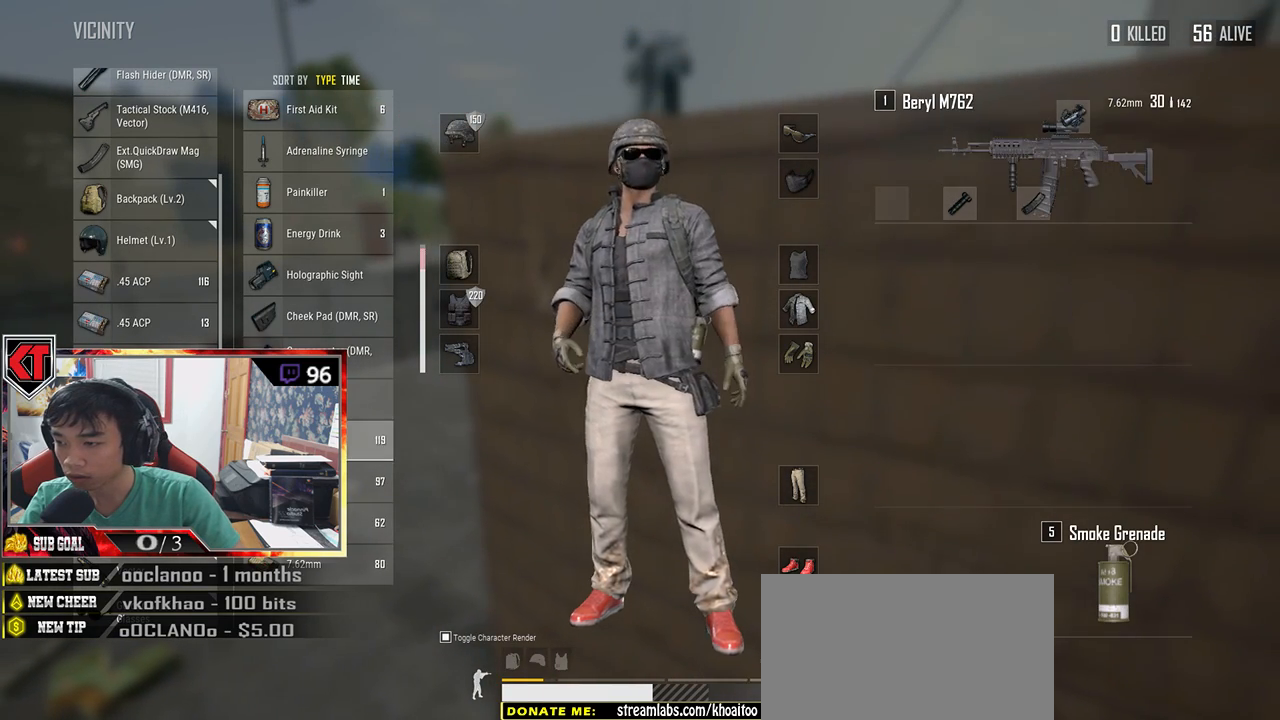
{"keys": ["d"], "mouse": [], "events": [[84, "mouse_left", "up"], [234, "mouse_left", "down"], [350, "mouse_left", "up"], [434, "d", "down"]]}
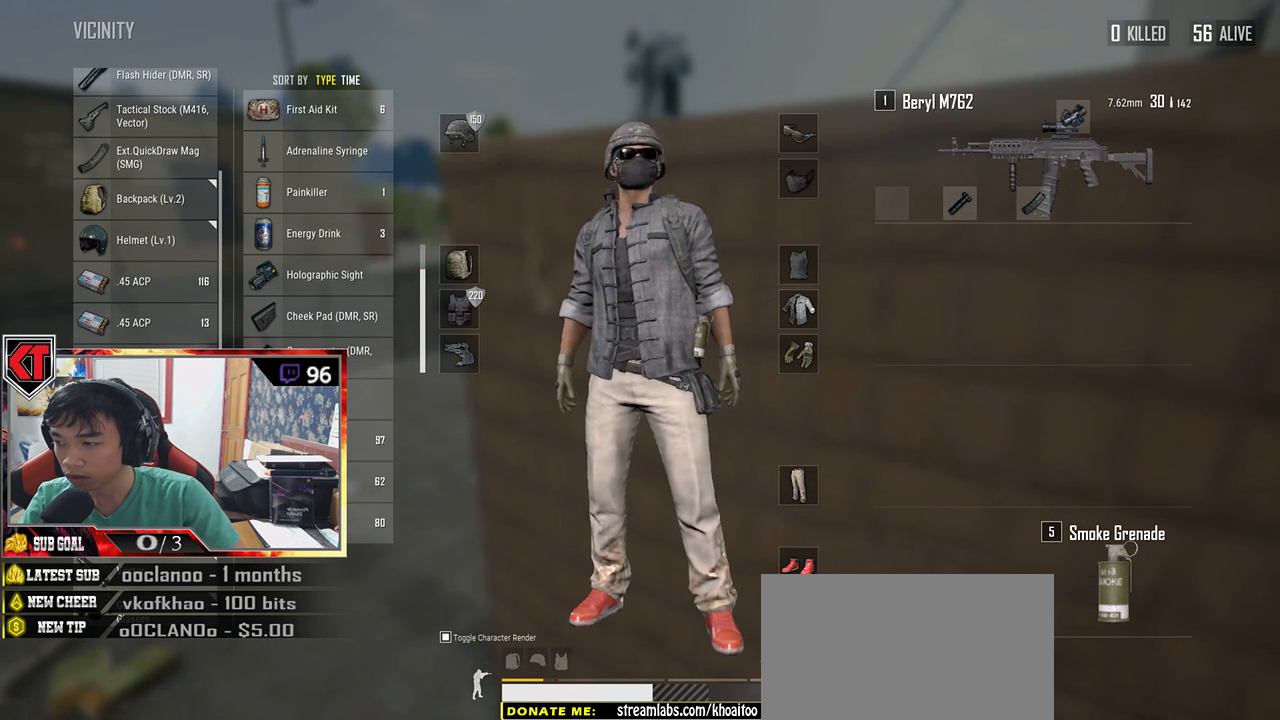
{"keys": [], "mouse": ["left"], "events": [[100, "d", "up"], [384, "mouse_left", "down"]]}
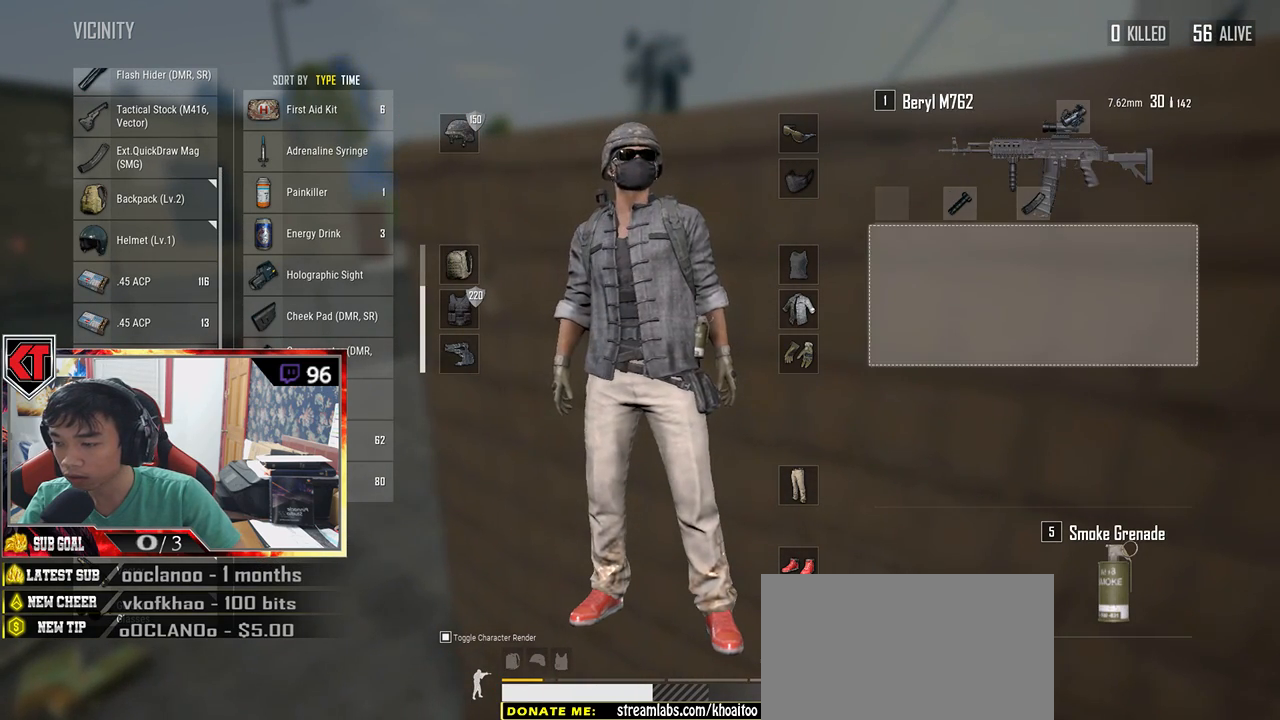
{"keys": ["a"], "mouse": [], "events": [[267, "mouse_left", "up"], [467, "a", "down"]]}
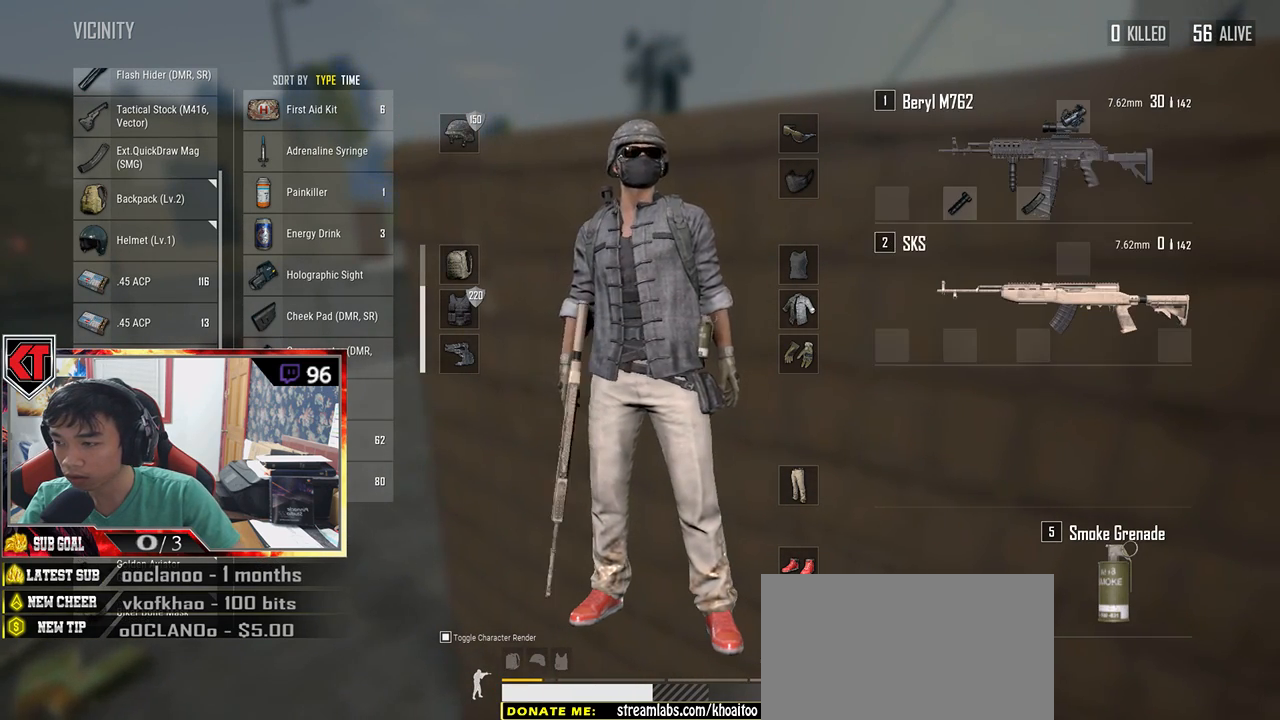
{"keys": [], "mouse": ["left"], "events": [[50, "a", "up"], [417, "mouse_left", "down"]]}
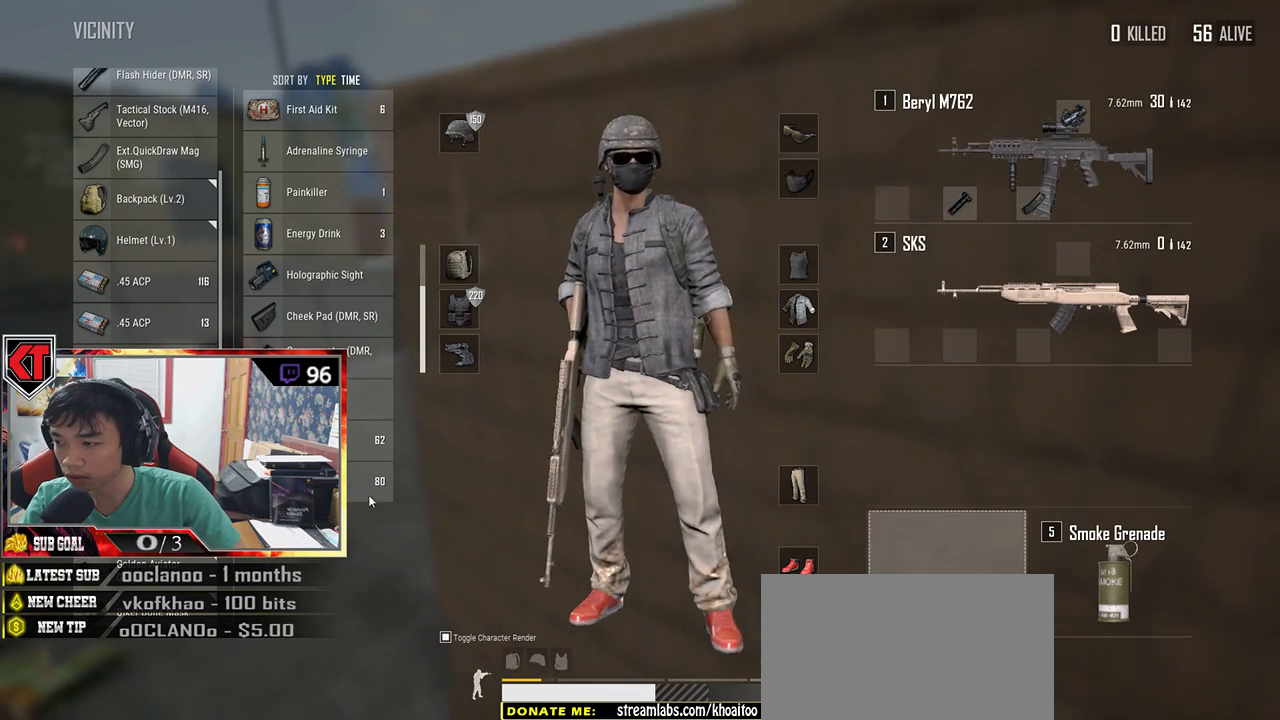
{"keys": [], "mouse": [], "events": [[50, "mouse_left", "up"]]}
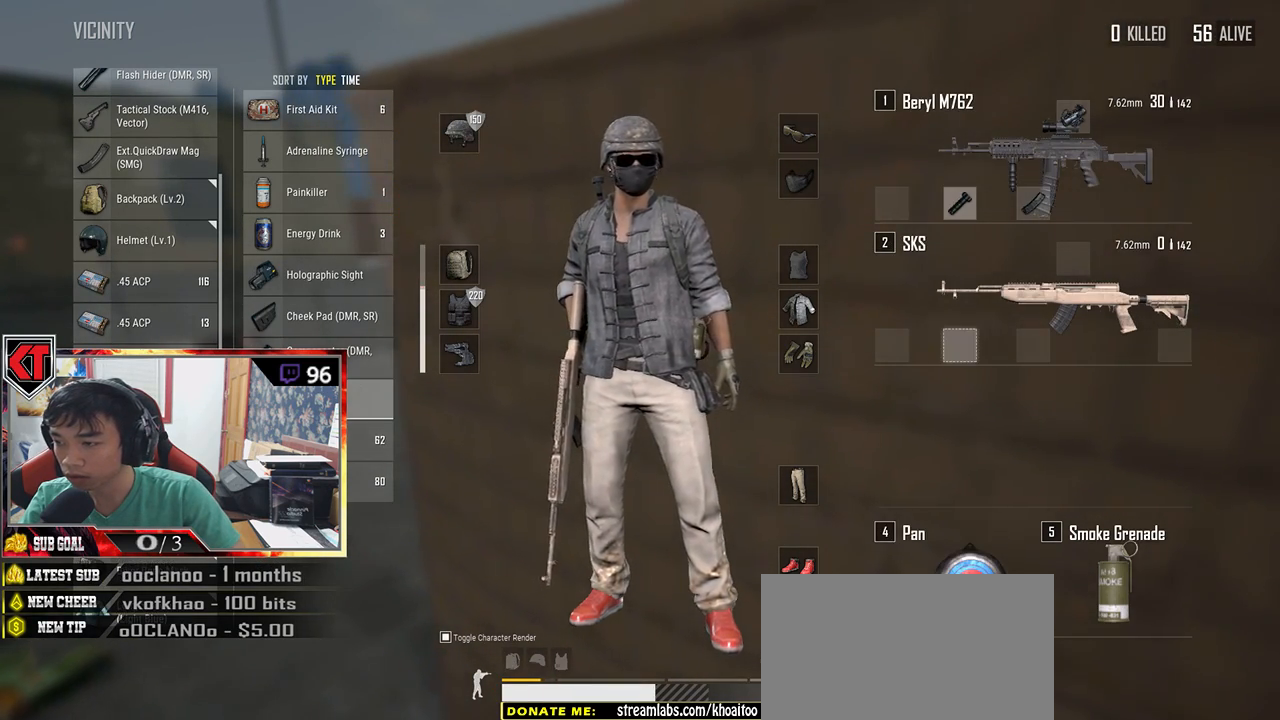
{"keys": ["d"], "mouse": [], "events": [[17, "a", "down"], [84, "mouse_left", "down"], [100, "a", "up"], [267, "mouse_left", "up"], [367, "d", "down"]]}
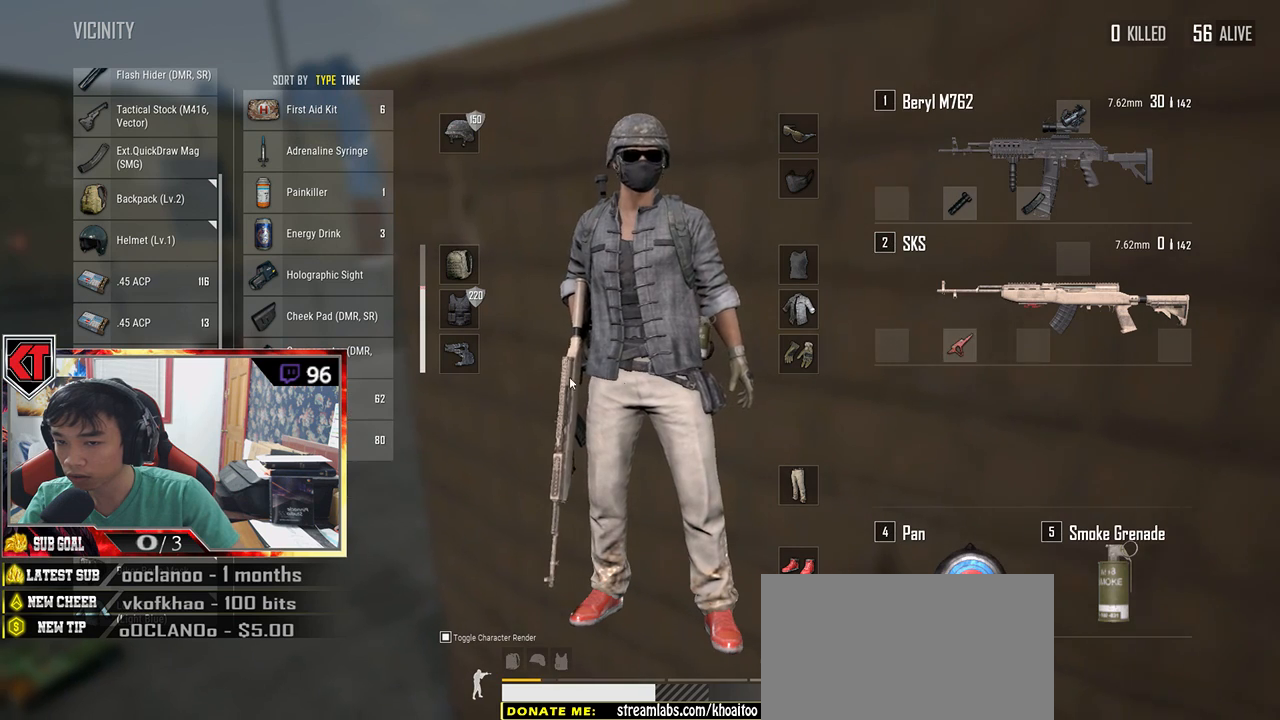
{"keys": [], "mouse": [], "events": [[17, "a", "down"], [34, "d", "up"], [150, "a", "up"]]}
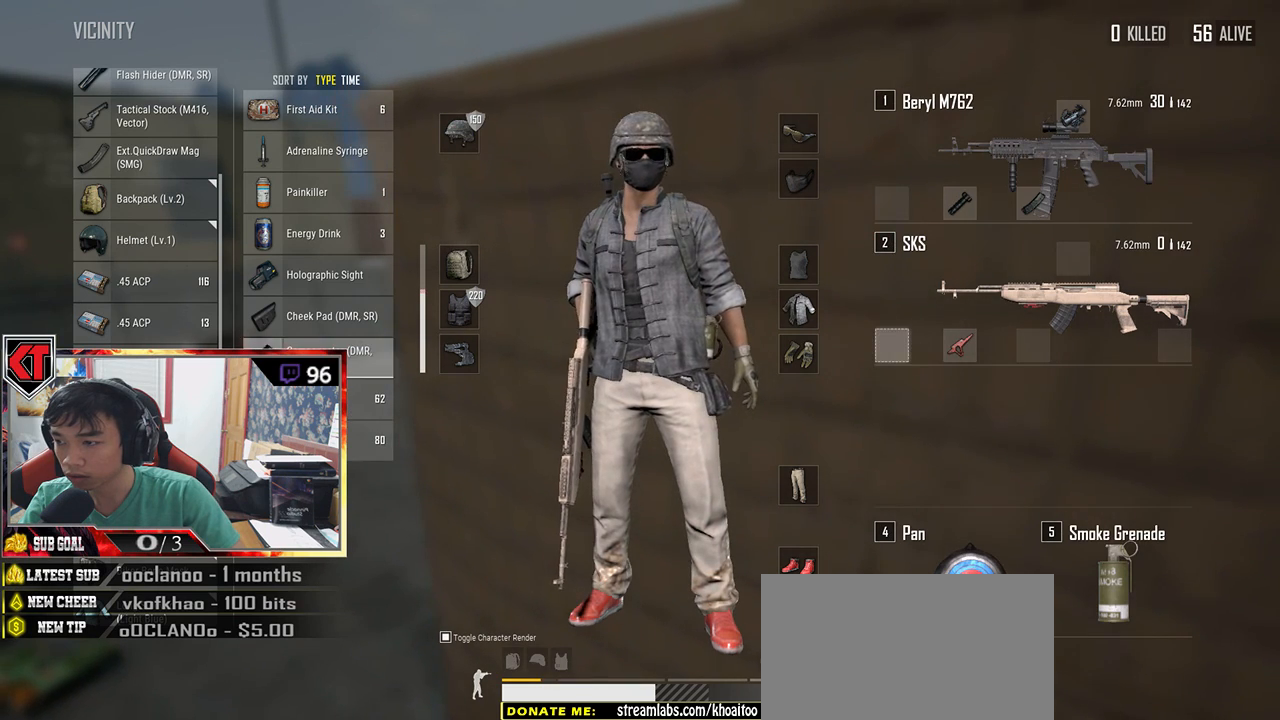
{"keys": ["a"], "mouse": [], "events": [[84, "mouse_left", "down"], [234, "mouse_left", "up"], [400, "d", "down"], [484, "a", "down"], [500, "d", "up"]]}
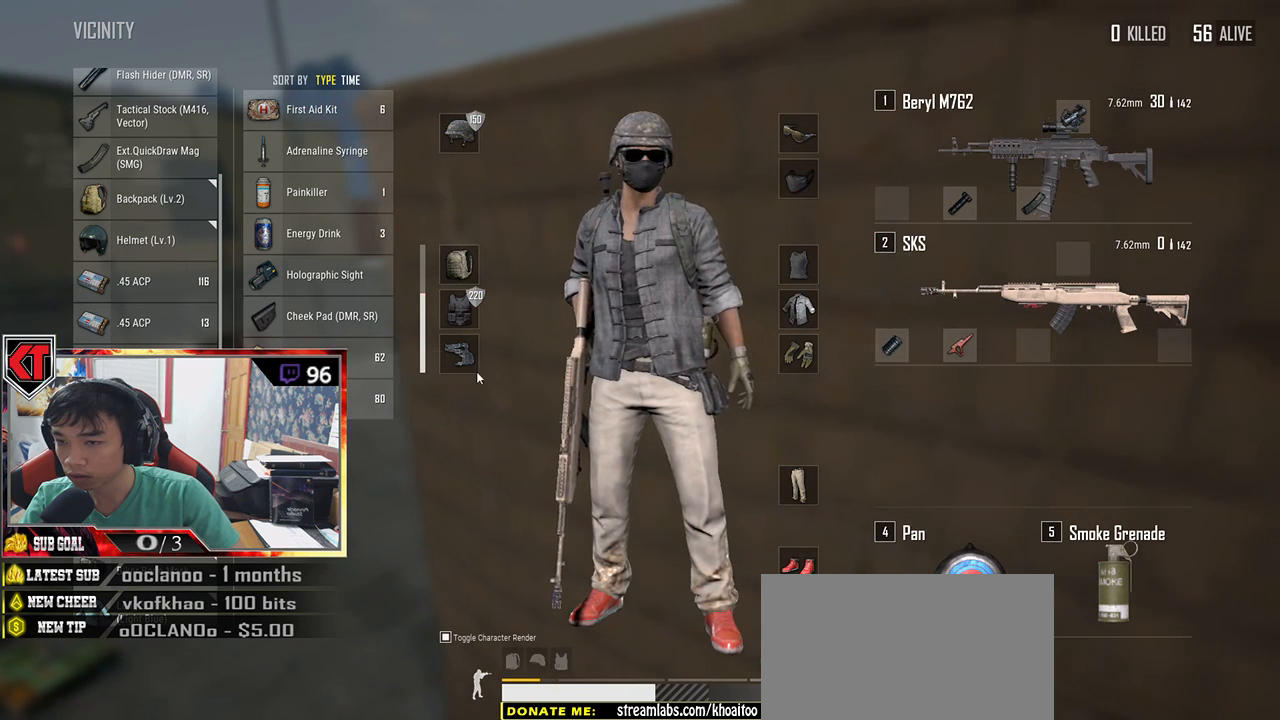
{"keys": [], "mouse": [], "events": [[117, "a", "up"], [167, "d", "down"], [350, "d", "up"]]}
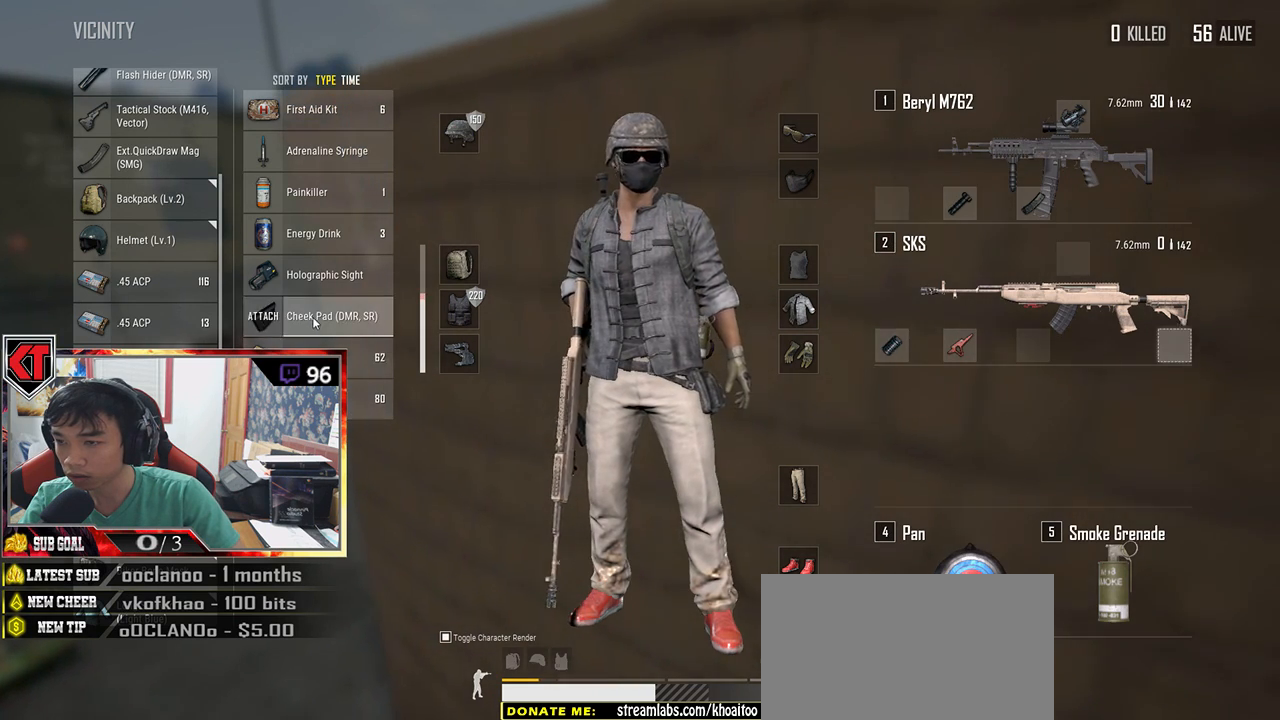
{"keys": [], "mouse": [], "events": [[34, "mouse_left", "down"], [184, "mouse_left", "up"], [267, "a", "down"], [400, "a", "up"]]}
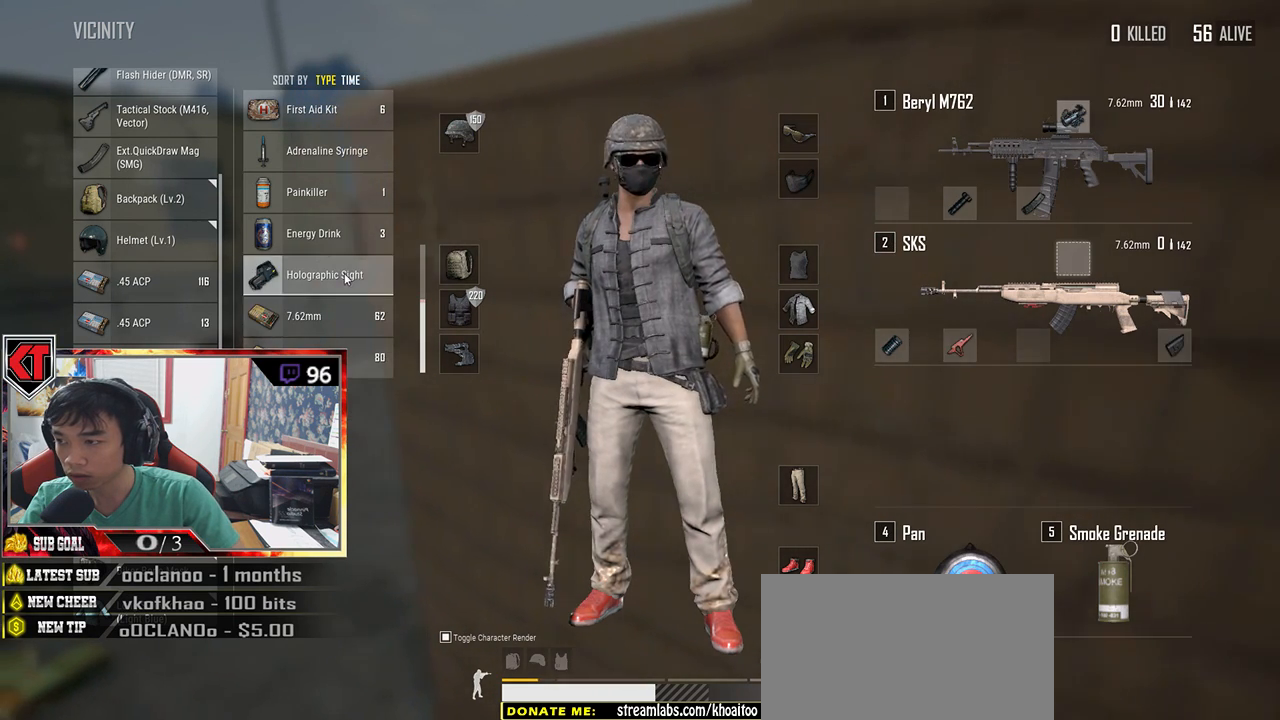
{"keys": ["d"], "mouse": [], "events": [[417, "d", "down"]]}
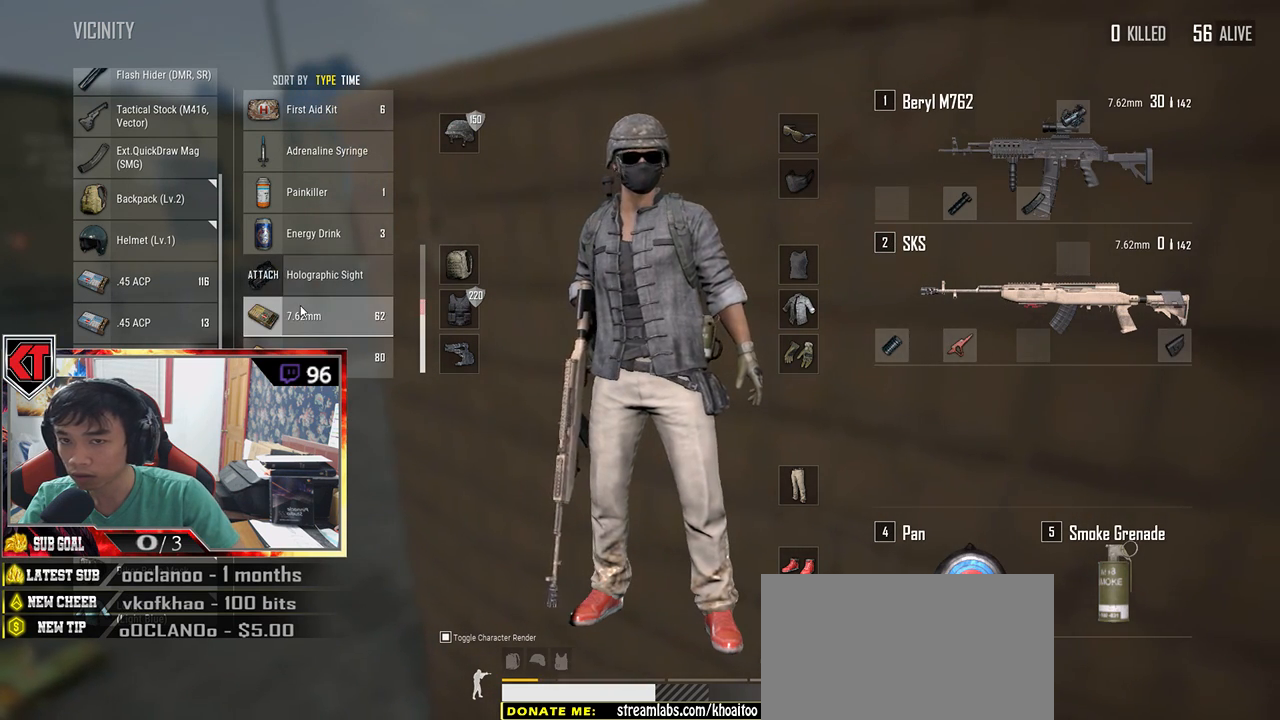
{"keys": [], "mouse": [], "events": [[50, "d", "up"]]}
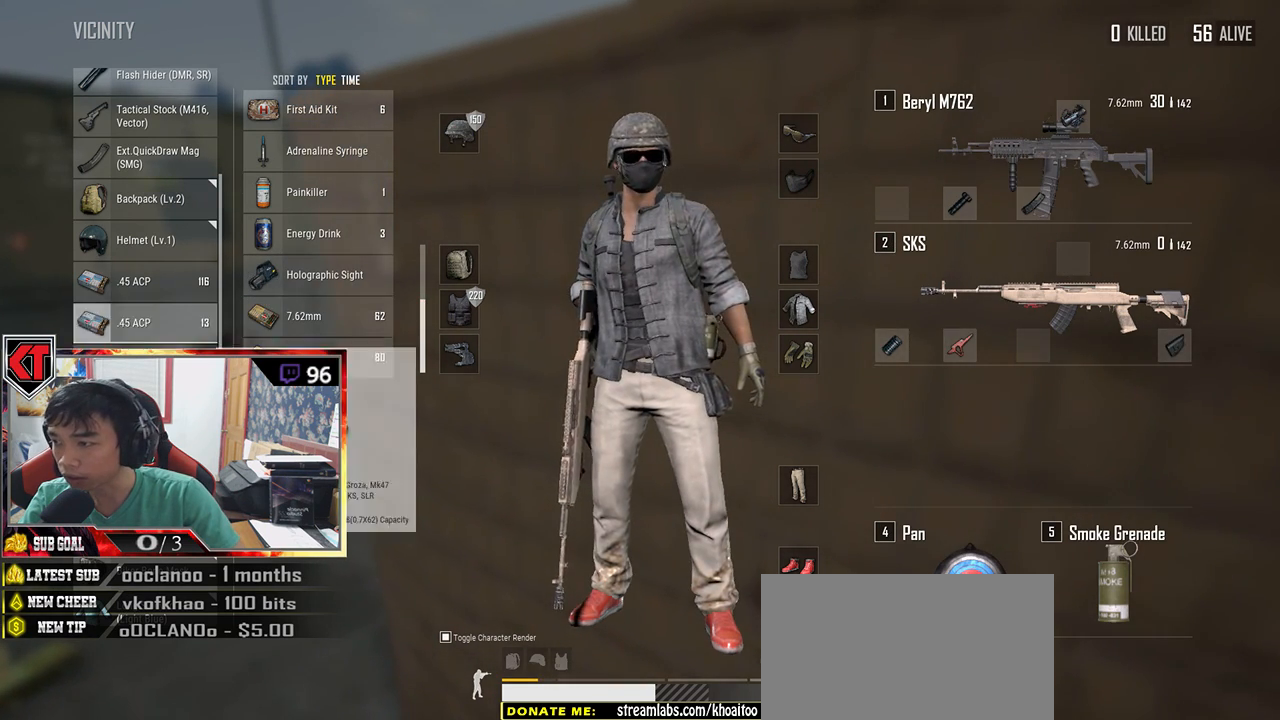
{"keys": [], "mouse": [], "events": [[350, "mouse_left", "down"], [450, "mouse_left", "up"]]}
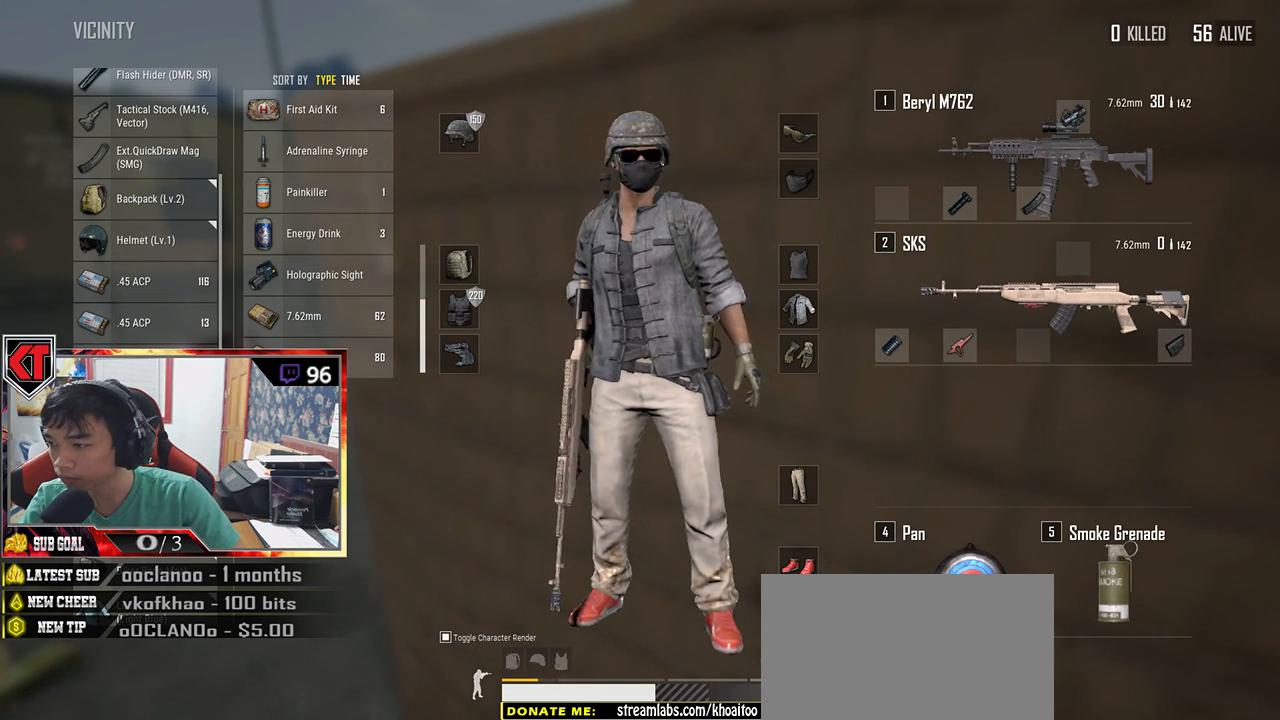
{"keys": [], "mouse": [], "events": [[84, "mouse_left", "down"], [167, "mouse_left", "up"], [284, "mouse_left", "down"], [367, "mouse_left", "up"]]}
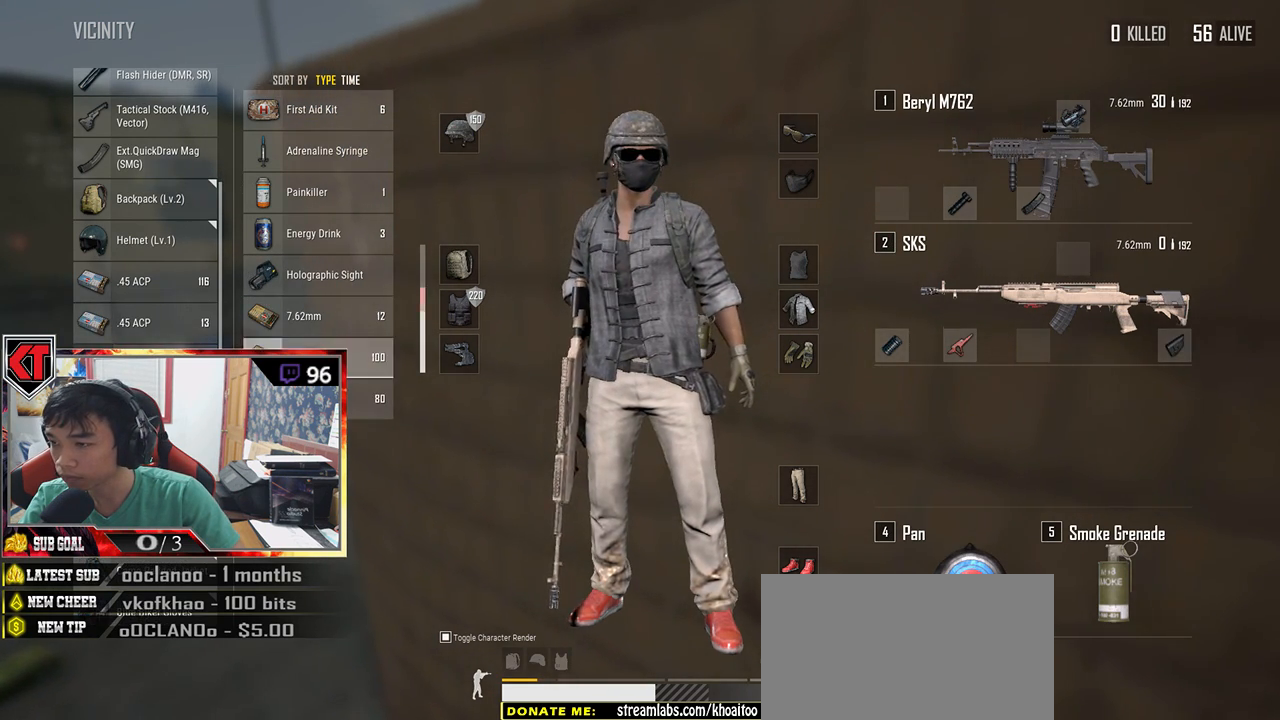
{"keys": ["d"], "mouse": [], "events": [[34, "a", "down"], [234, "a", "up"], [300, "s", "down"], [334, "d", "down"], [367, "s", "up"]]}
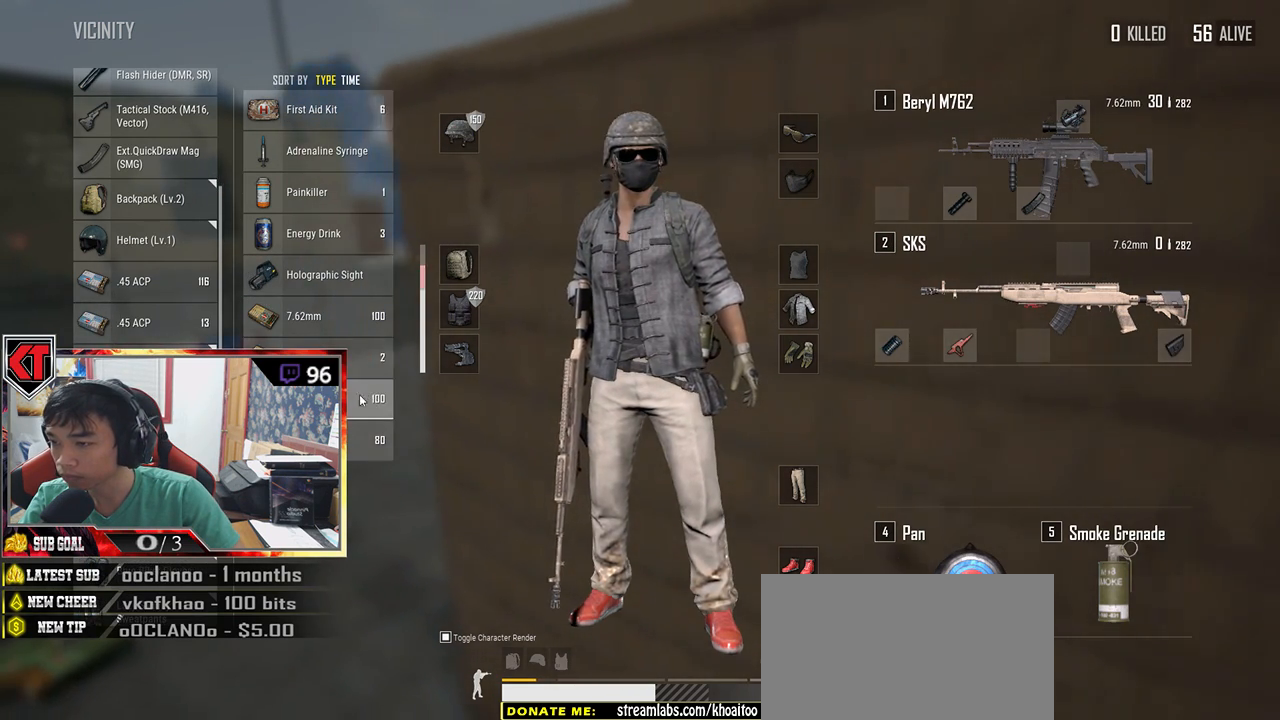
{"keys": [], "mouse": [], "events": [[50, "d", "up"], [217, "mouse_left", "down"], [334, "mouse_left", "up"]]}
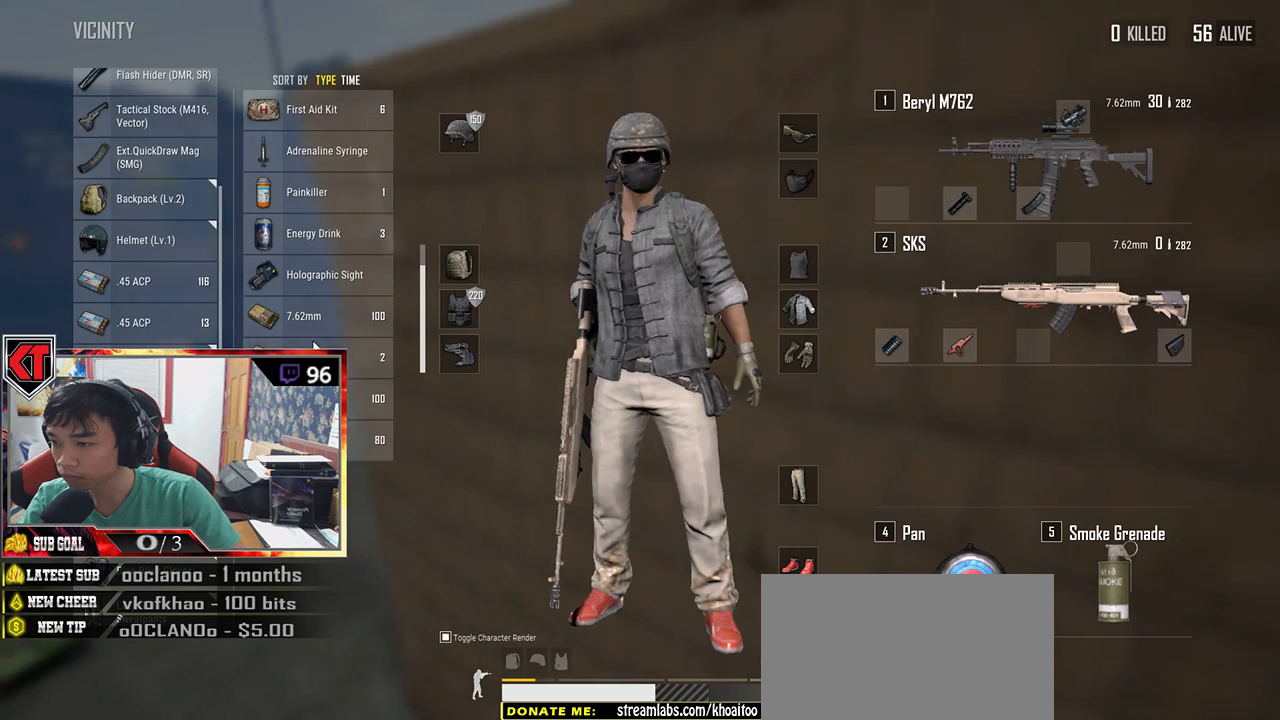
{"keys": [], "mouse": ["wheel"], "events": [[84, "mouse_left", "down"], [200, "mouse_left", "up"], [267, "a", "down"], [384, "a", "up"], [484, "mouse_wheel", "down"]]}
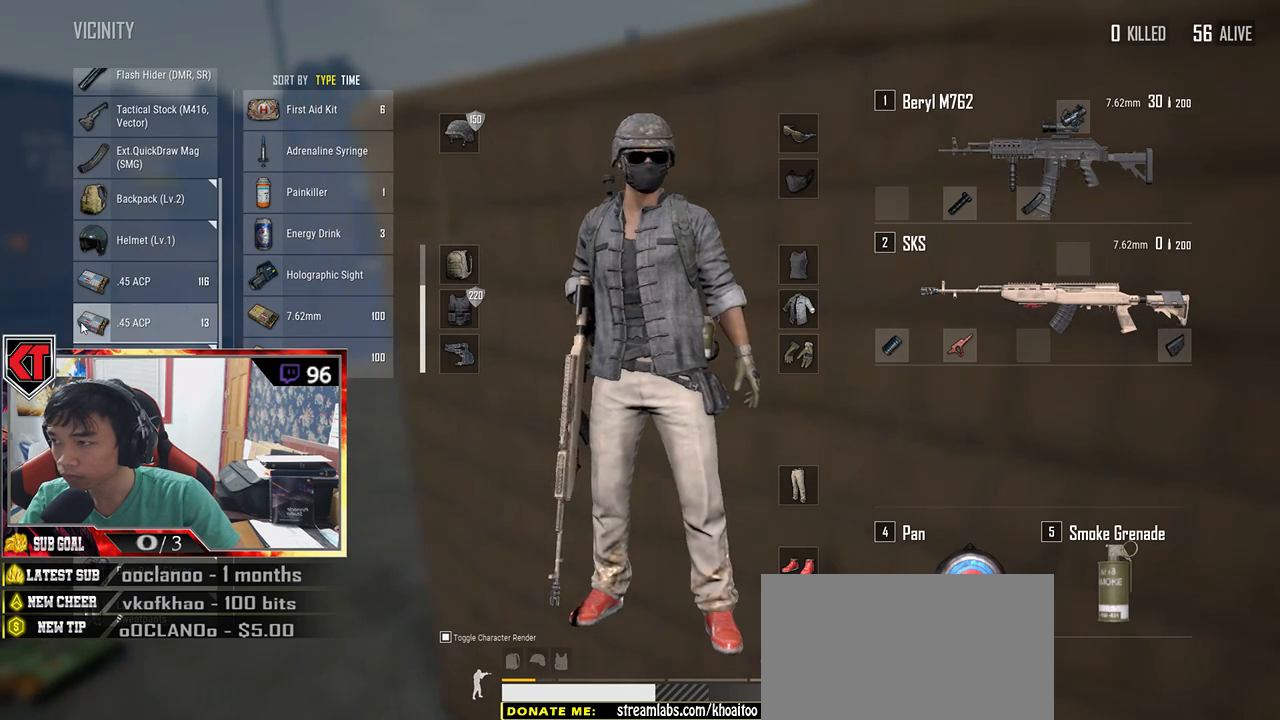
{"keys": [], "mouse": ["wheel"], "events": [[100, "mouse_wheel", "up"], [300, "mouse_wheel", "down"]]}
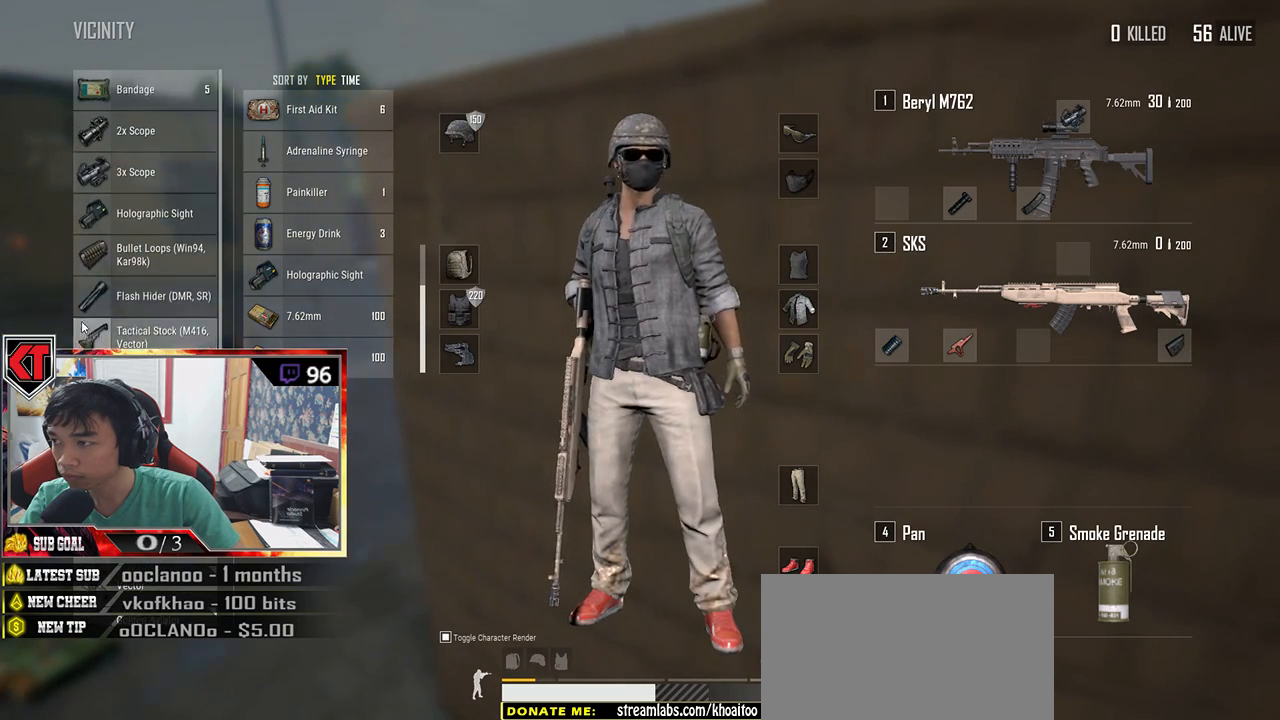
{"keys": ["a", "d"], "mouse": [], "events": [[217, "mouse_wheel", "up"], [384, "d", "down"], [500, "a", "down"]]}
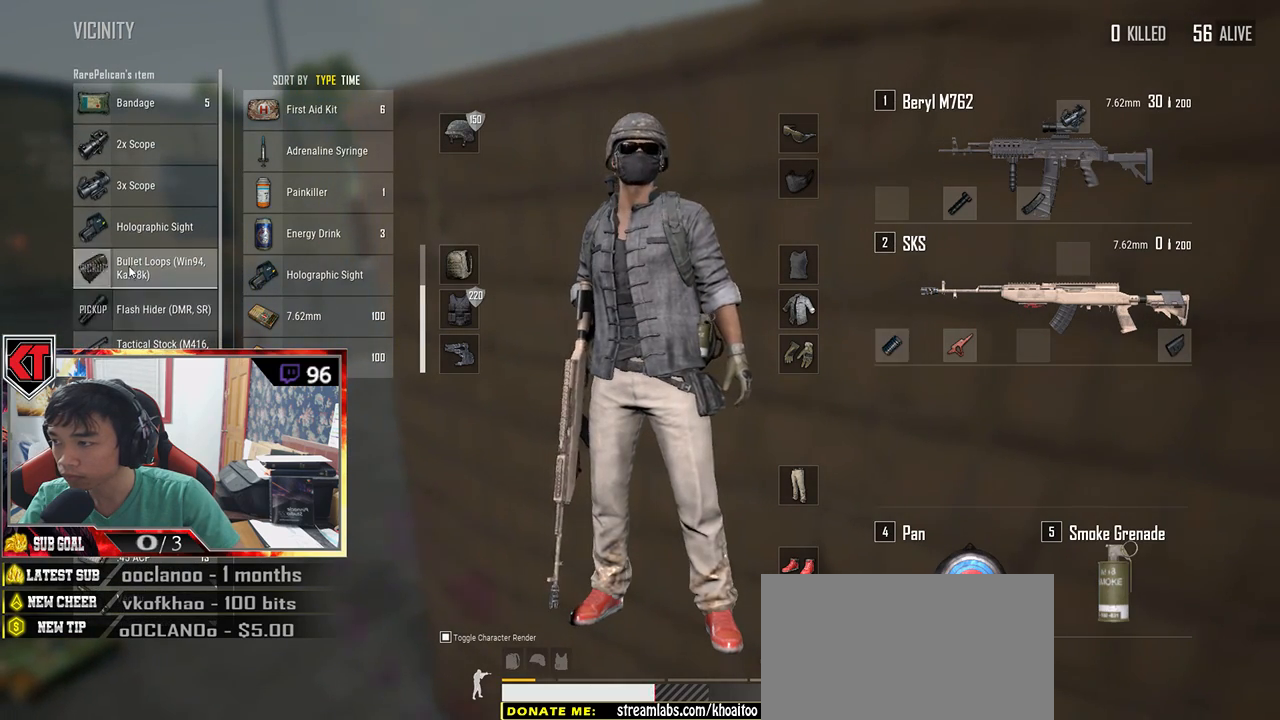
{"keys": [], "mouse": [], "events": [[34, "d", "up"], [234, "a", "up"], [250, "d", "down"], [434, "d", "up"]]}
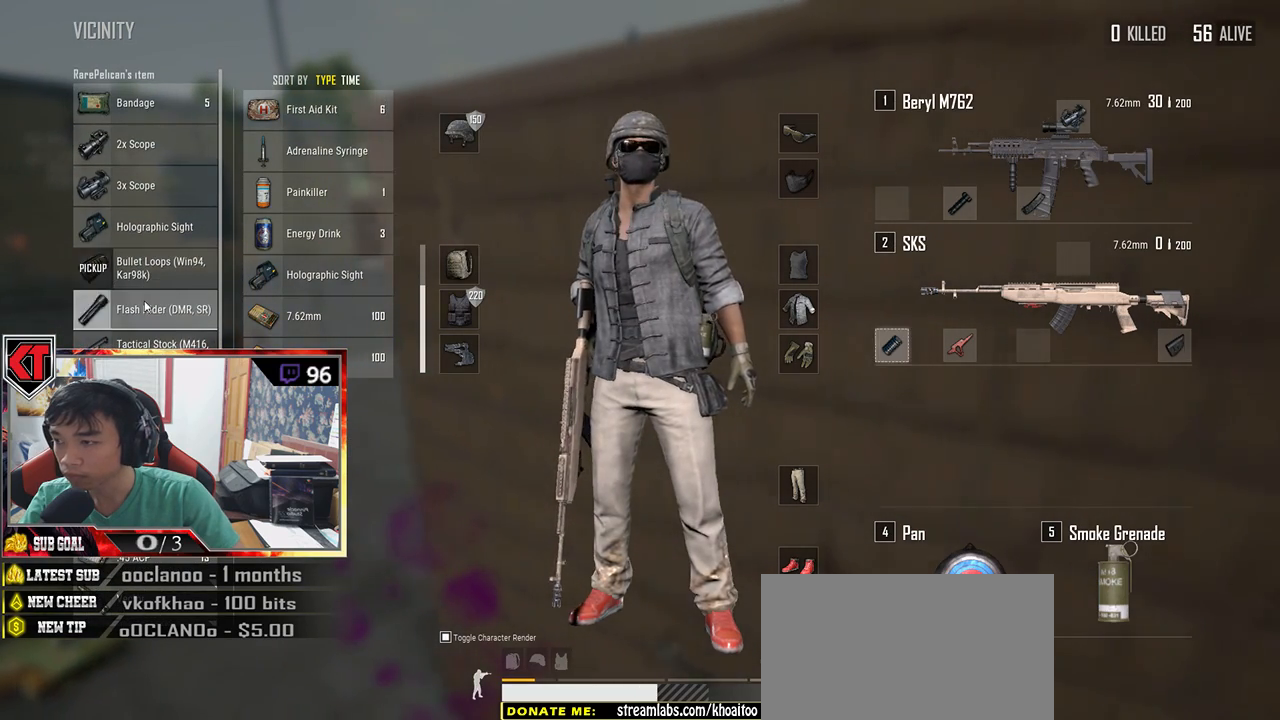
{"keys": [], "mouse": [], "events": [[317, "a", "down"], [484, "a", "up"]]}
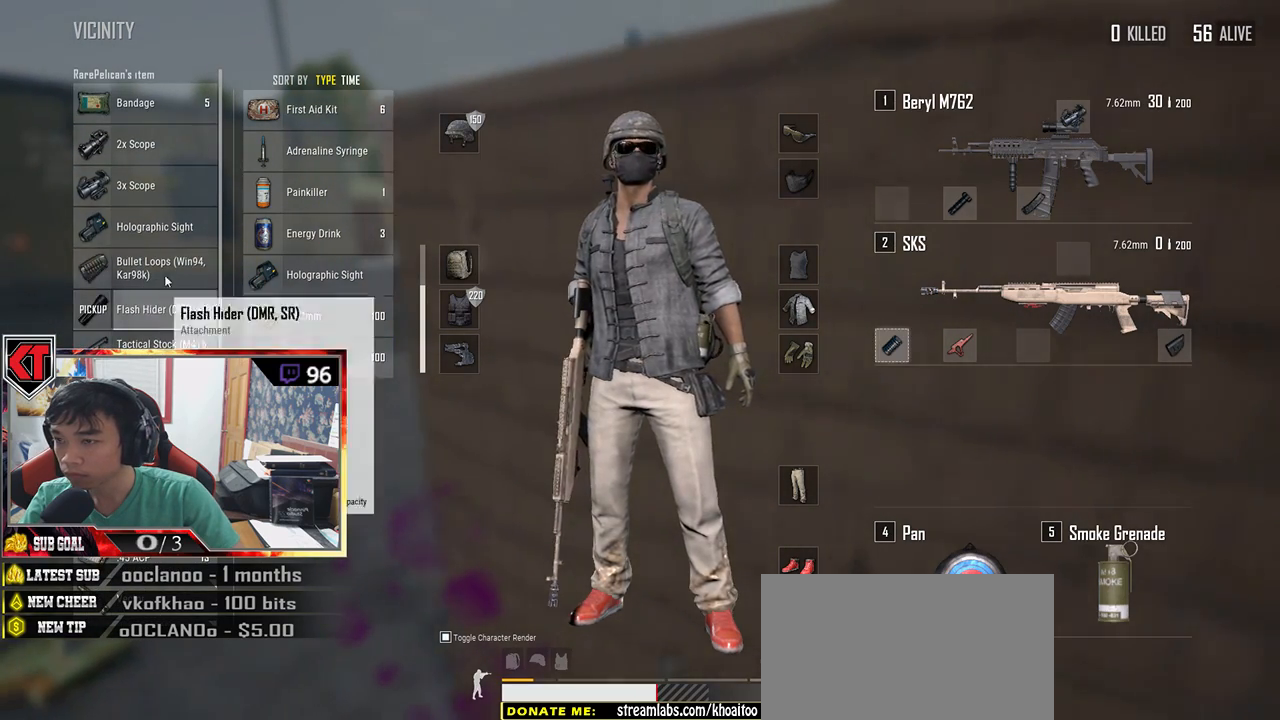
{"keys": [], "mouse": [], "events": [[34, "d", "down"], [217, "d", "up"], [334, "a", "down"], [417, "a", "up"]]}
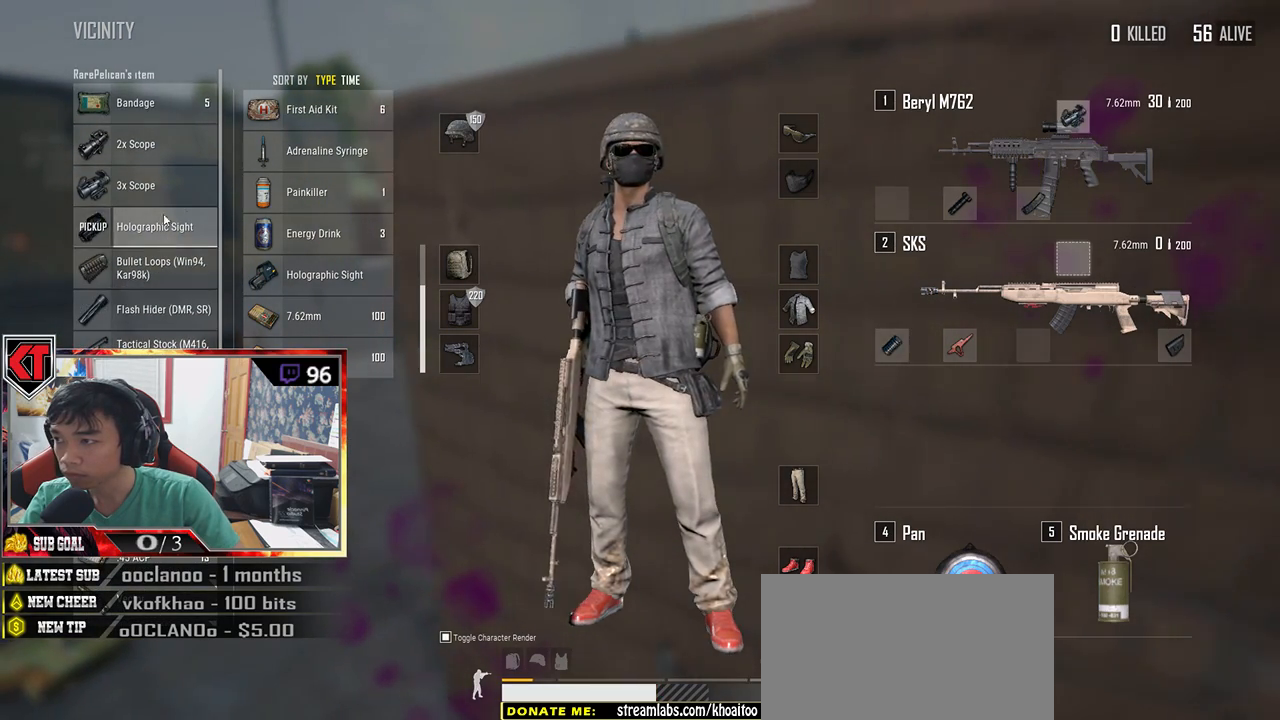
{"keys": ["a"], "mouse": [], "events": [[367, "a", "down"]]}
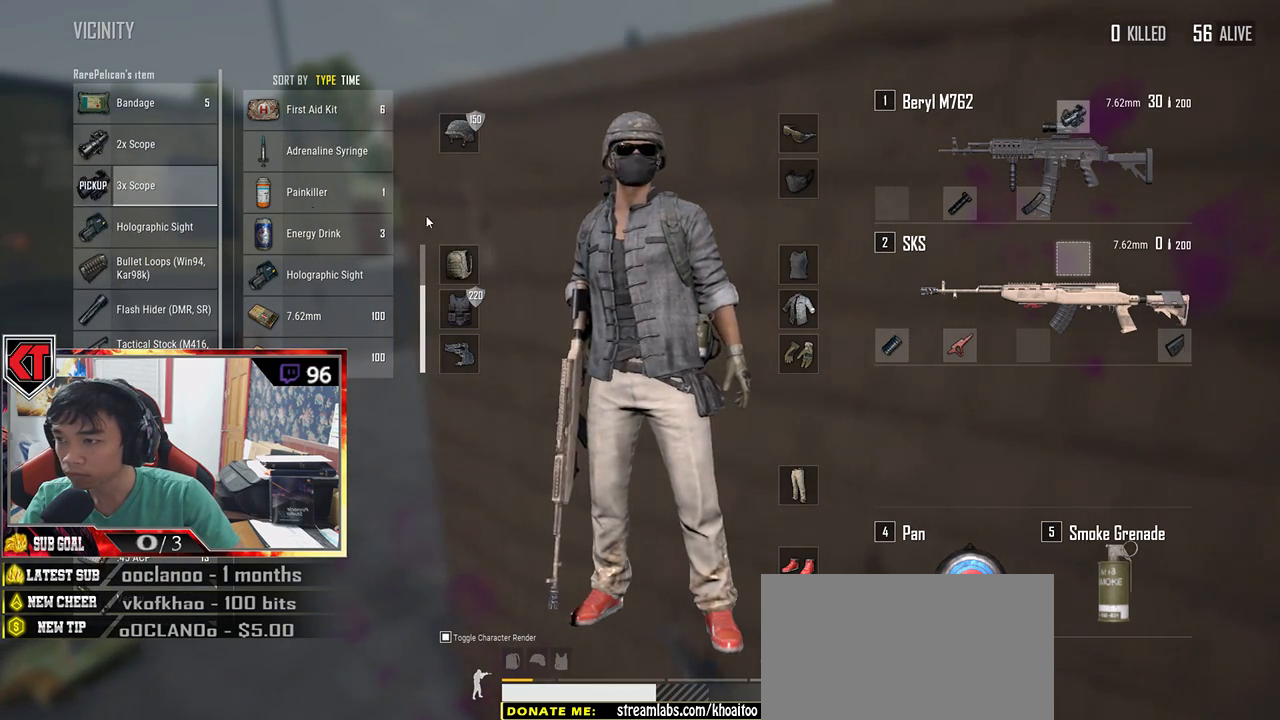
{"keys": ["a"], "mouse": [], "events": [[84, "a", "up"], [117, "d", "down"], [350, "a", "down"], [350, "d", "up"]]}
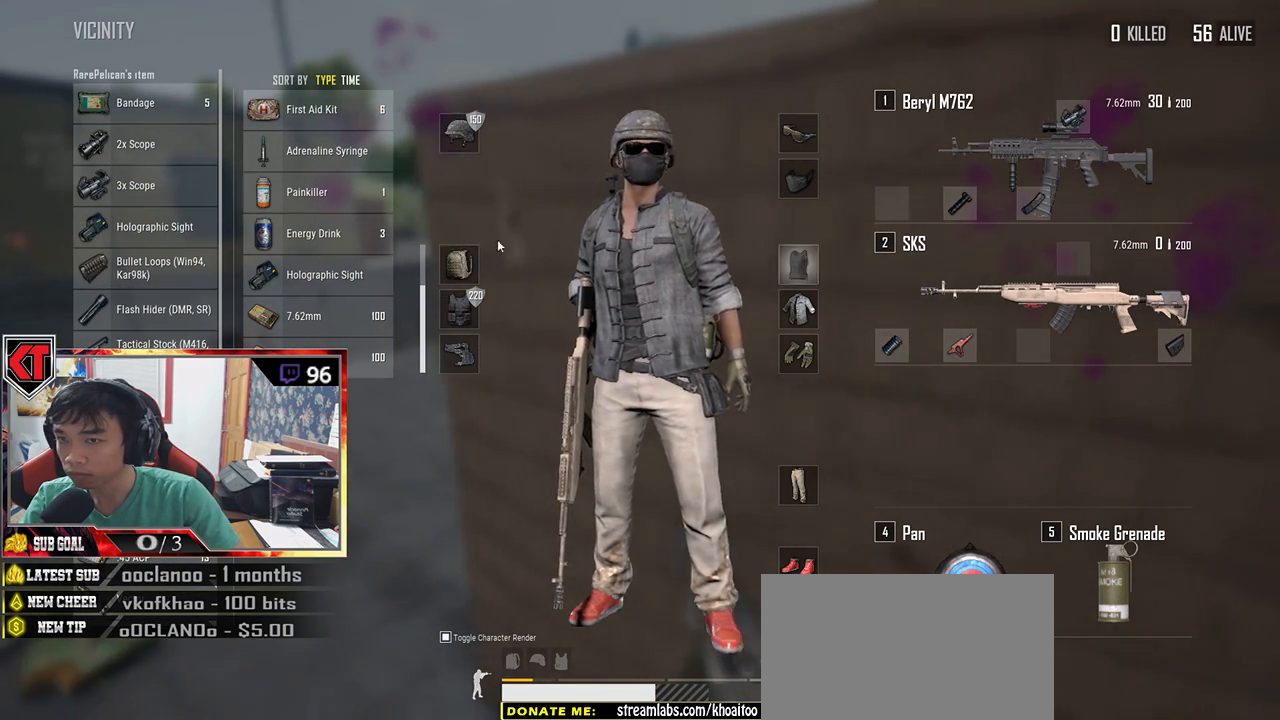
{"keys": [], "mouse": [], "events": [[50, "a", "up"]]}
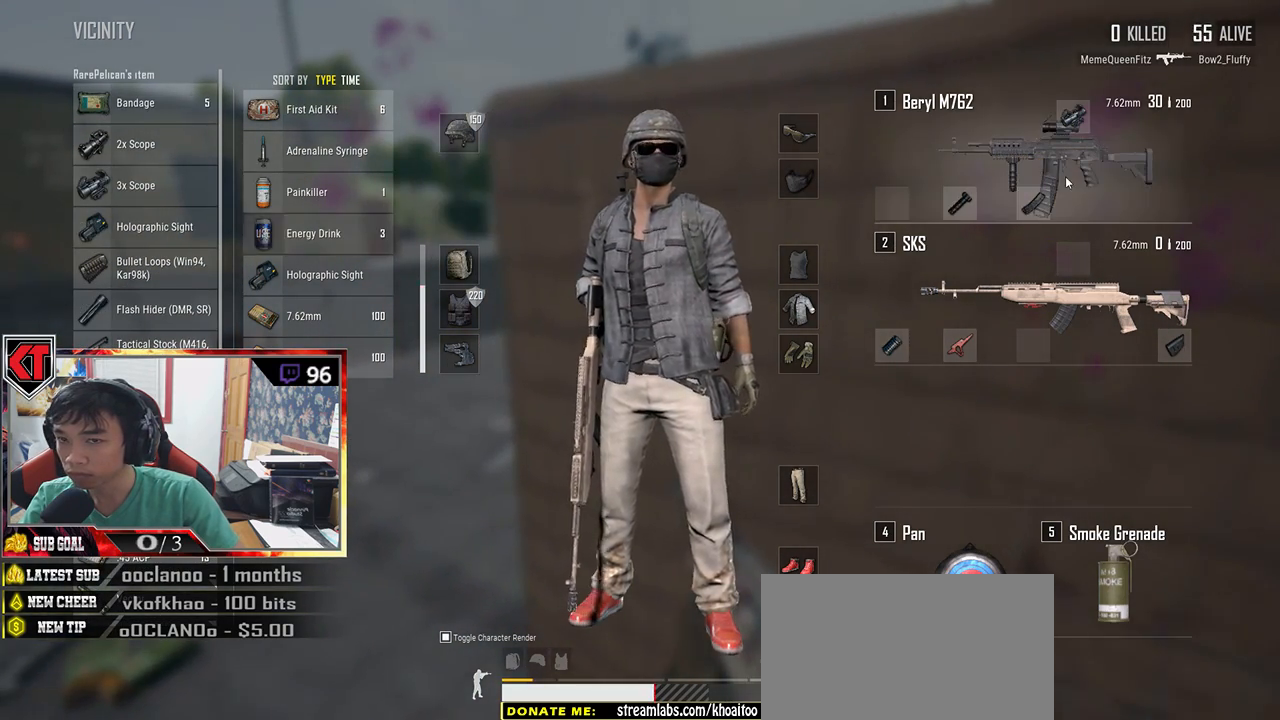
{"keys": [], "mouse": ["left"], "events": [[334, "mouse_left", "down"]]}
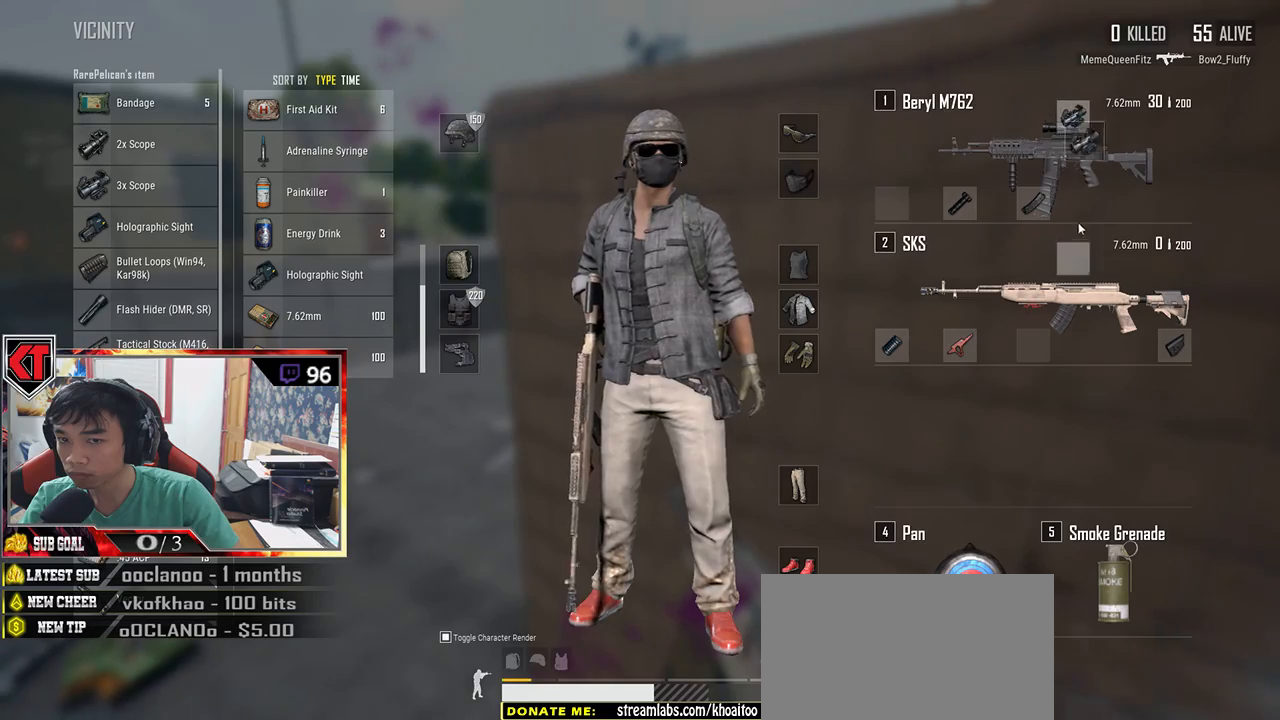
{"keys": [], "mouse": [], "events": [[250, "mouse_left", "up"], [400, "a", "down"], [467, "a", "up"]]}
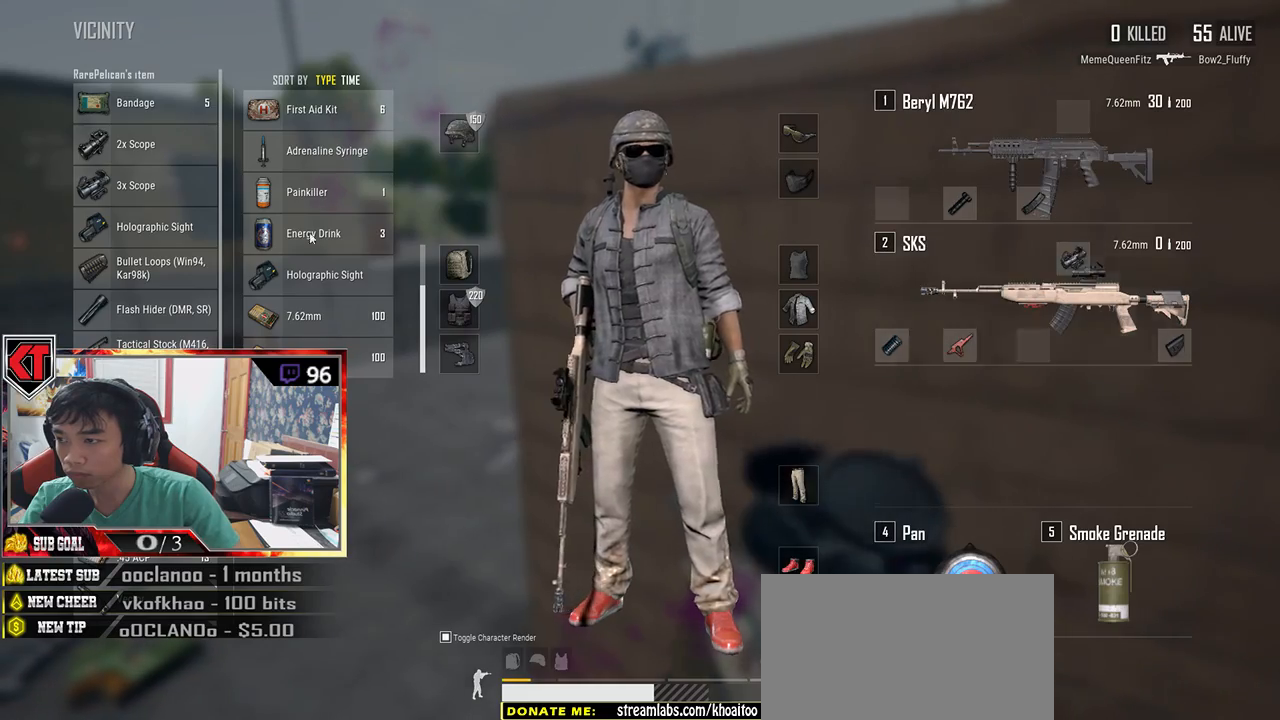
{"keys": [], "mouse": [], "events": [[284, "mouse_left", "down"], [484, "mouse_left", "up"]]}
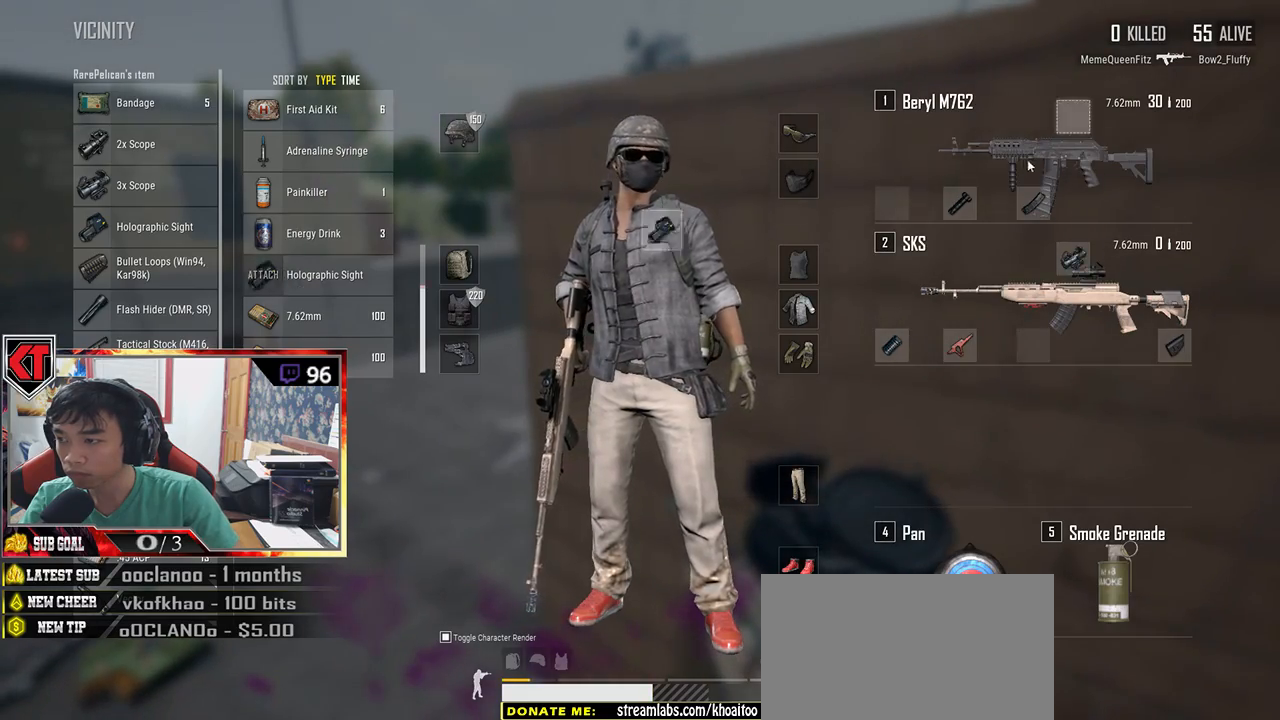
{"keys": [], "mouse": [], "events": [[250, "a", "down"], [450, "a", "up"]]}